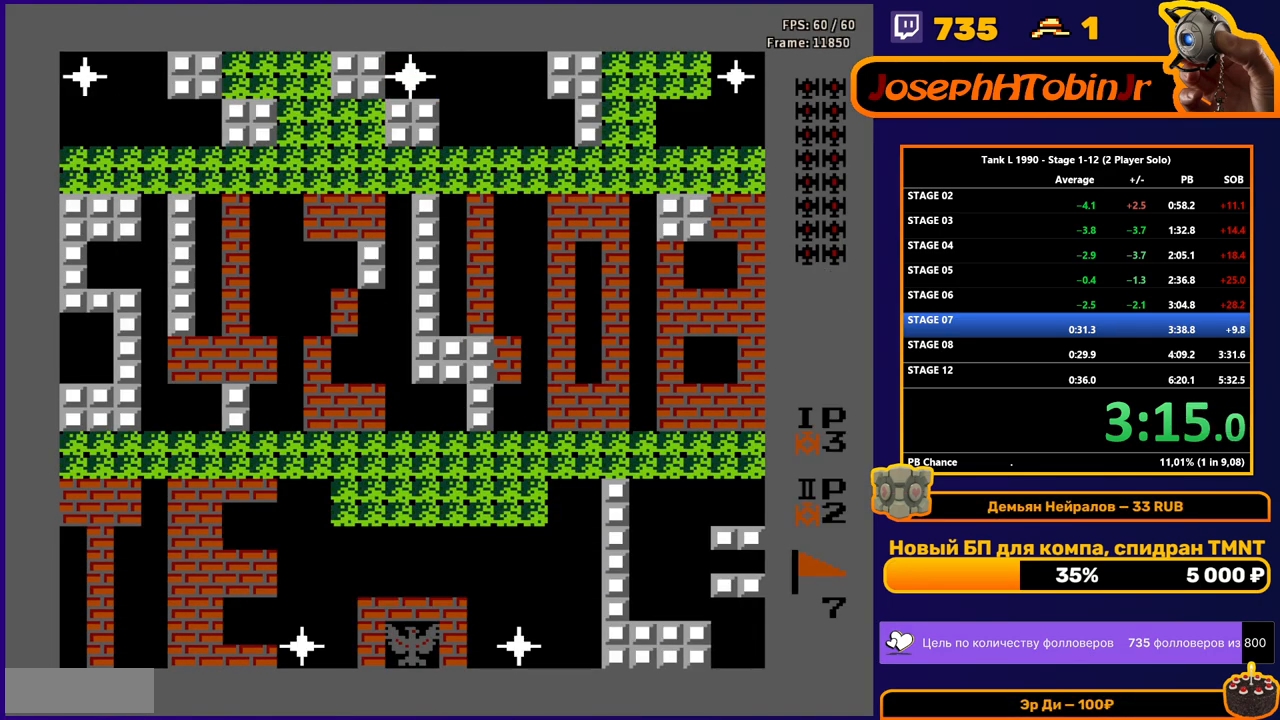
Gameplay with a controller (Nintendo layout); each line is a JSON object with the inputs held at the frame after it. "events" lists button and stick changes between this image and that frame as [ms after this image, input, new state], when the widget could be followed in between. Not read: L3 R3.
{"buttons": ["B", "DPAD_UP"], "events": [[117, "DPAD_UP", "down"], [183, "B", "down"]]}
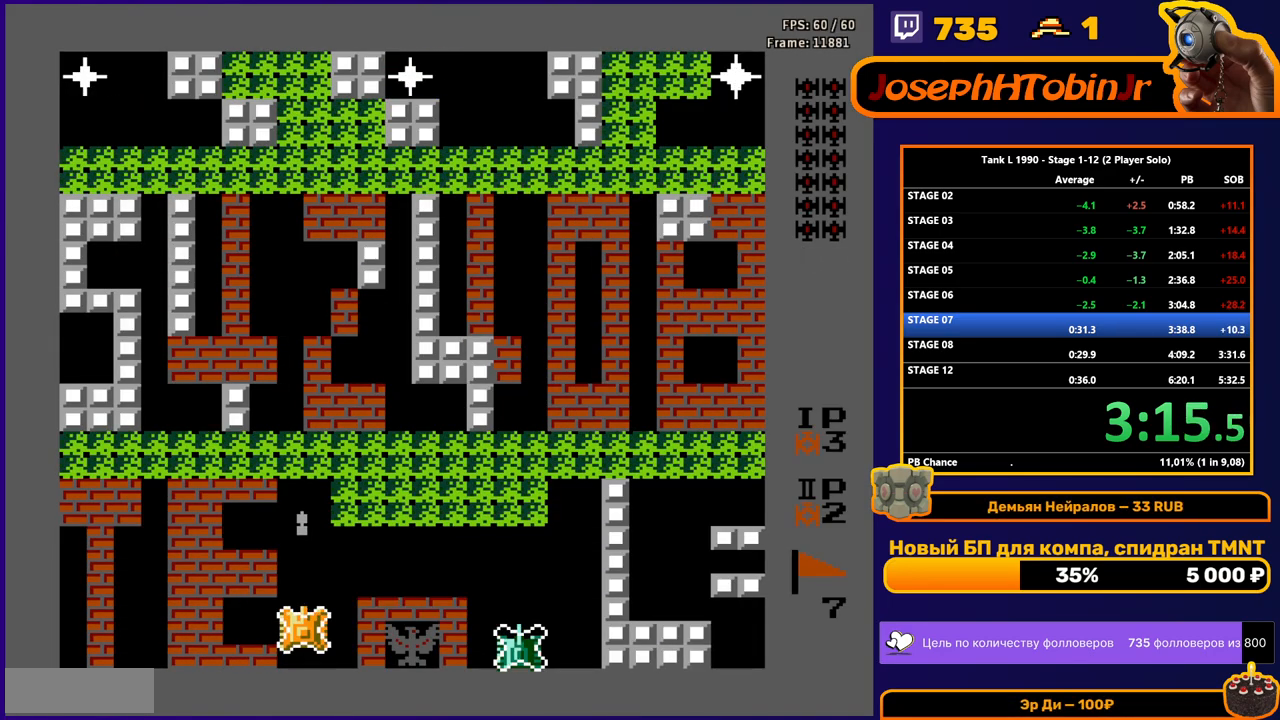
{"buttons": ["B", "DPAD_UP"], "events": []}
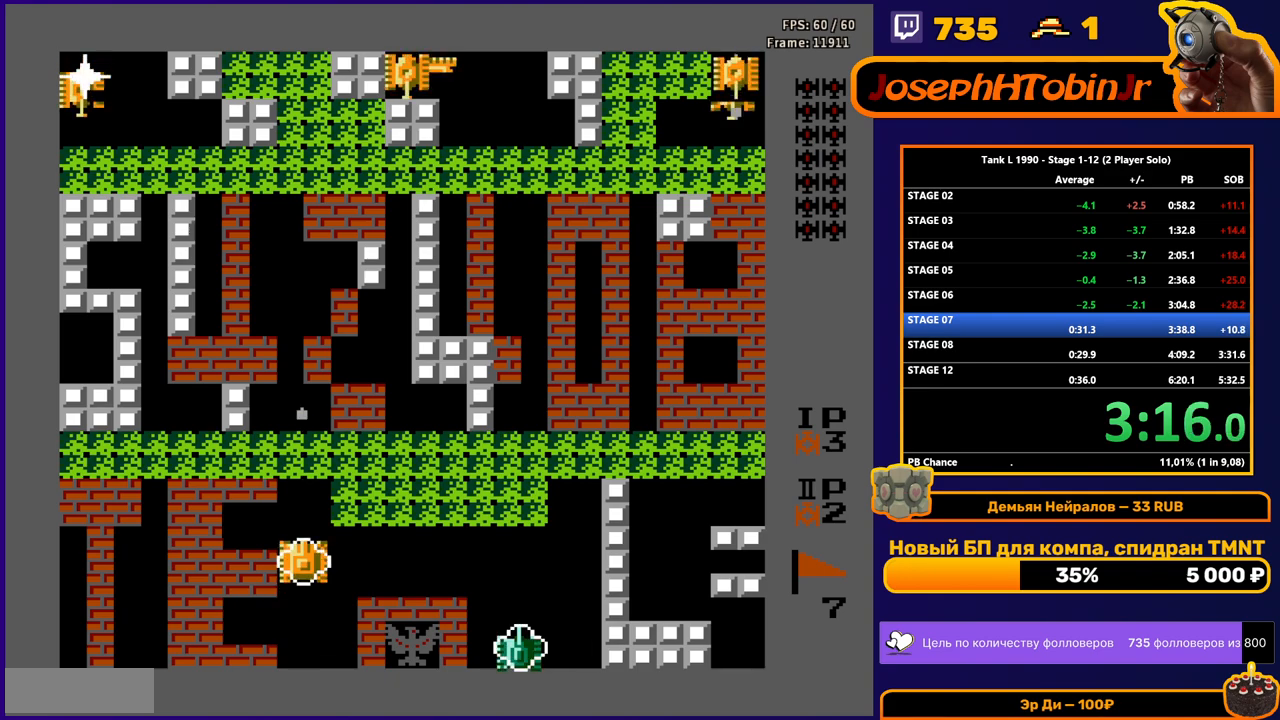
{"buttons": ["DPAD_UP"], "events": [[434, "B", "up"]]}
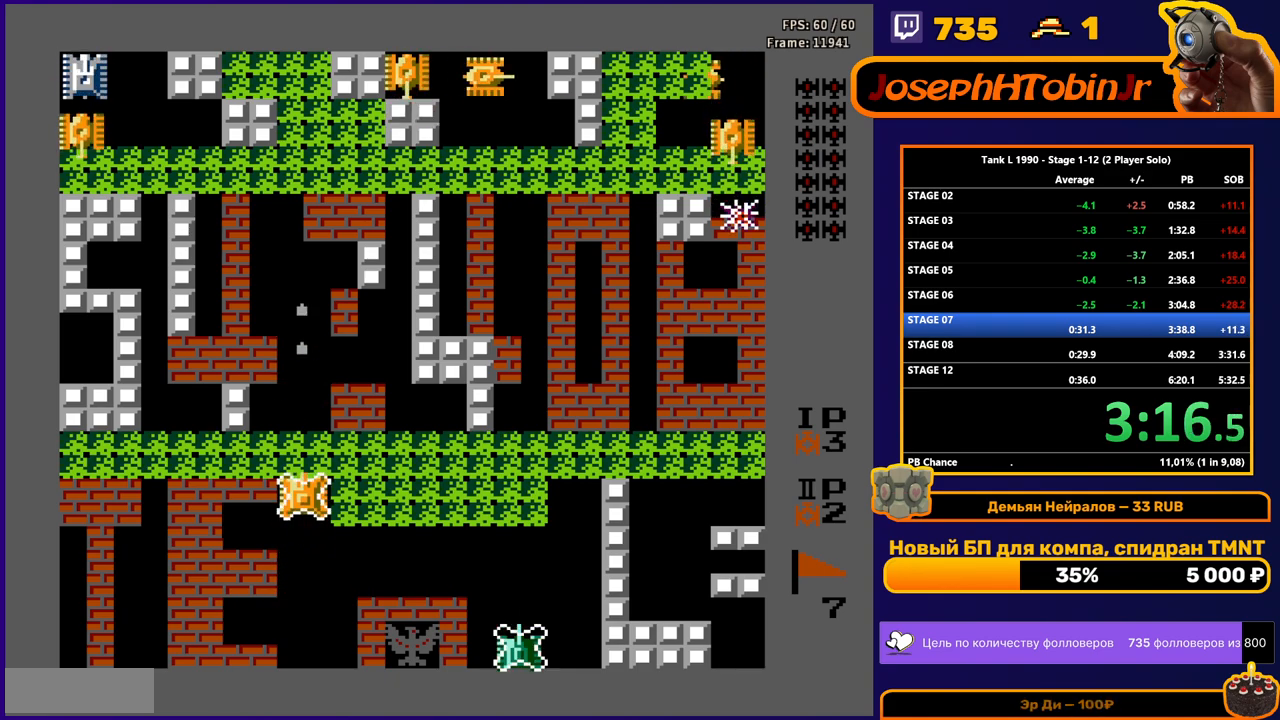
{"buttons": ["DPAD_UP"], "events": []}
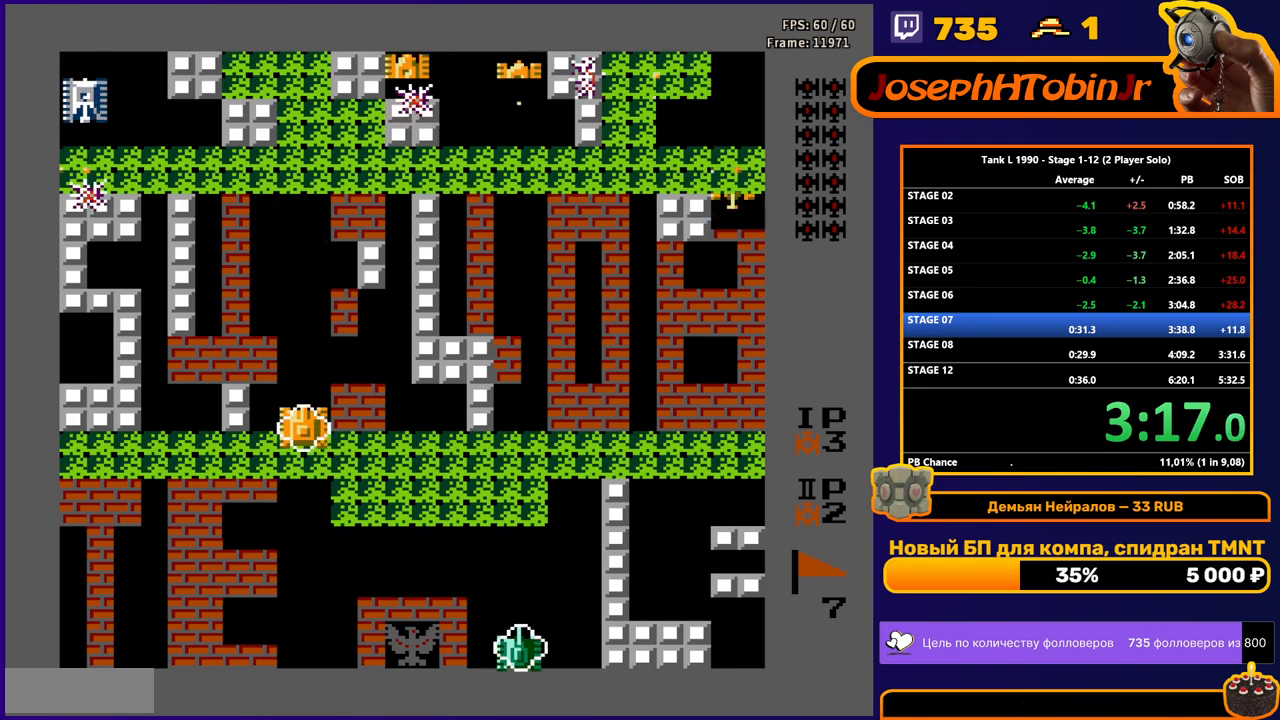
{"buttons": ["DPAD_LEFT"], "events": [[100, "DPAD_LEFT", "down"], [117, "DPAD_UP", "up"], [150, "B", "down"], [300, "B", "up"]]}
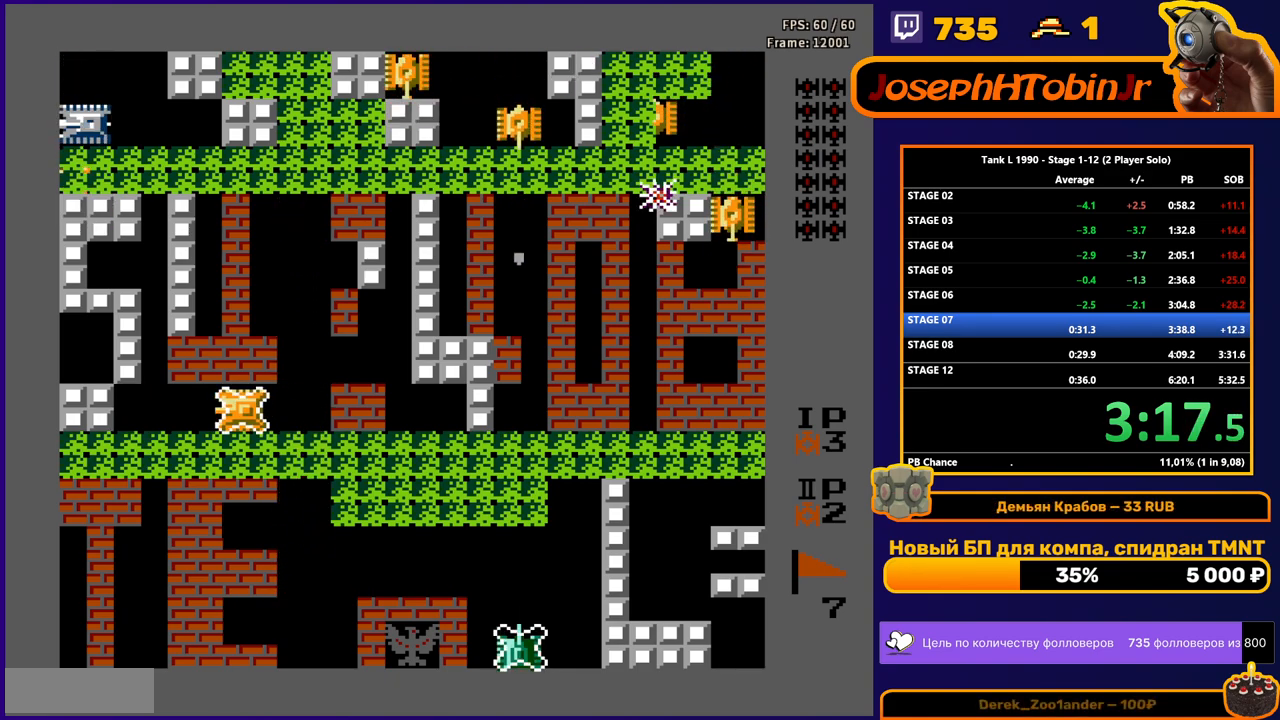
{"buttons": ["B", "DPAD_UP"], "events": [[34, "DPAD_UP", "down"], [50, "DPAD_LEFT", "up"], [67, "B", "down"]]}
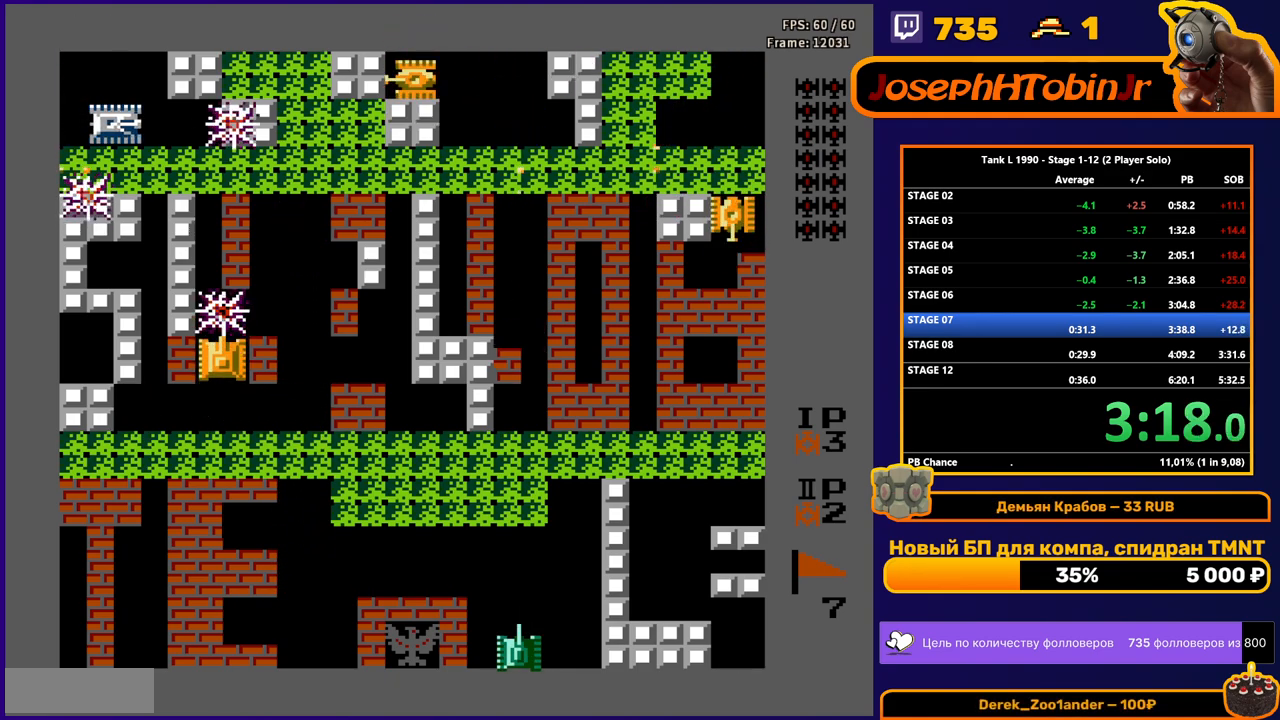
{"buttons": ["B", "DPAD_UP"], "events": []}
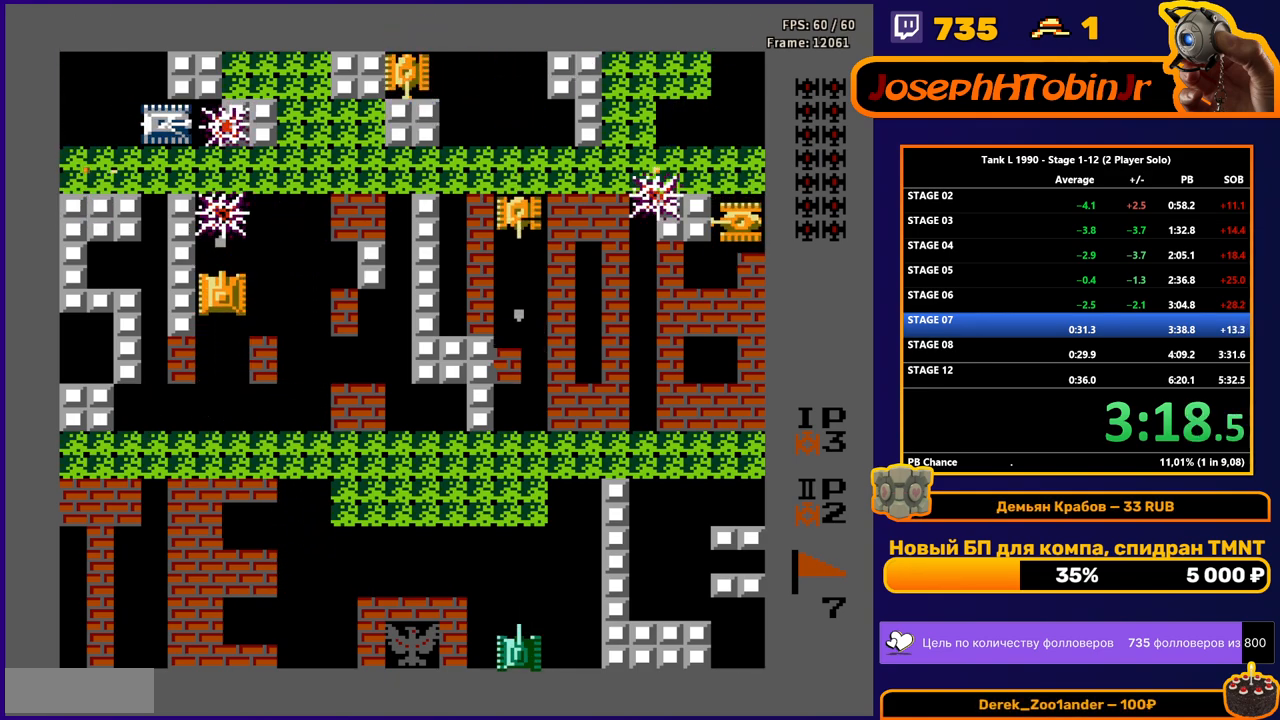
{"buttons": ["B", "DPAD_UP"], "events": [[284, "DPAD_UP", "up"], [467, "DPAD_UP", "down"]]}
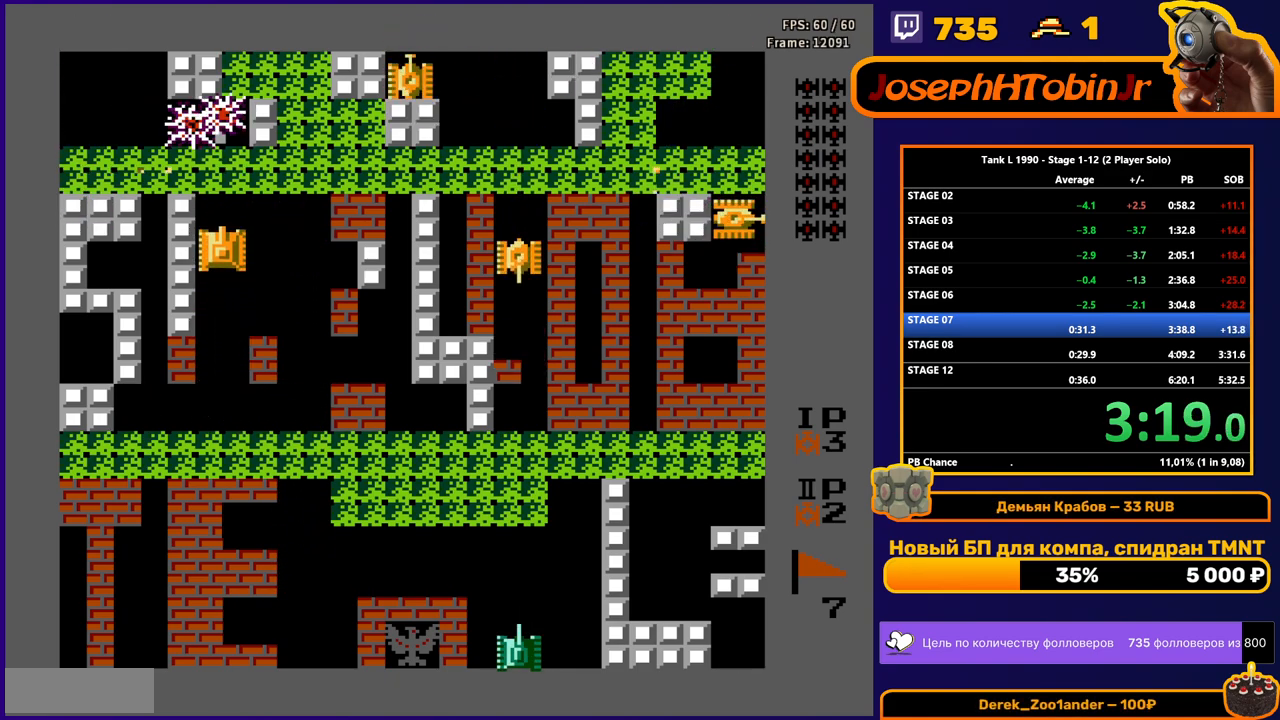
{"buttons": ["B", "DPAD_UP"], "events": [[33, "B", "up"], [133, "DPAD_LEFT", "down"], [150, "DPAD_UP", "up"], [233, "B", "down"], [367, "DPAD_LEFT", "up"], [384, "DPAD_UP", "down"], [400, "B", "up"], [450, "B", "down"]]}
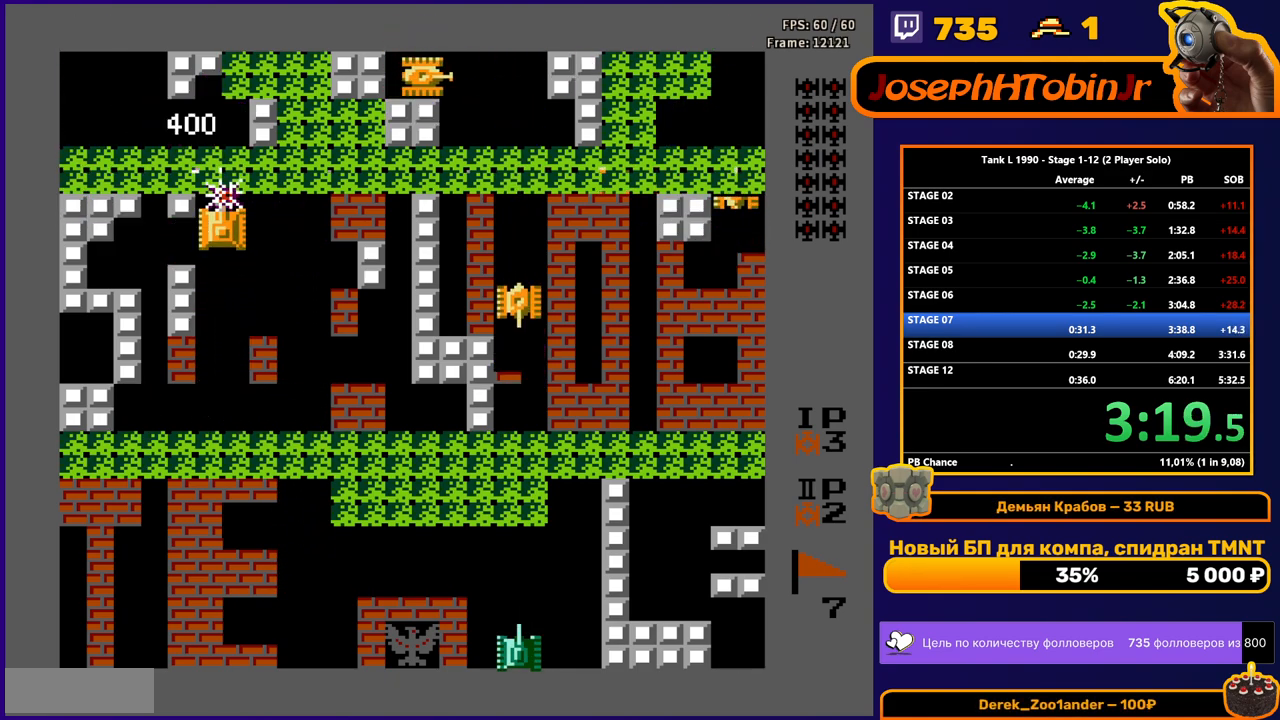
{"buttons": ["B", "DPAD_RIGHT"], "events": [[251, "B", "up"], [384, "DPAD_RIGHT", "down"], [401, "B", "down"], [401, "DPAD_UP", "up"]]}
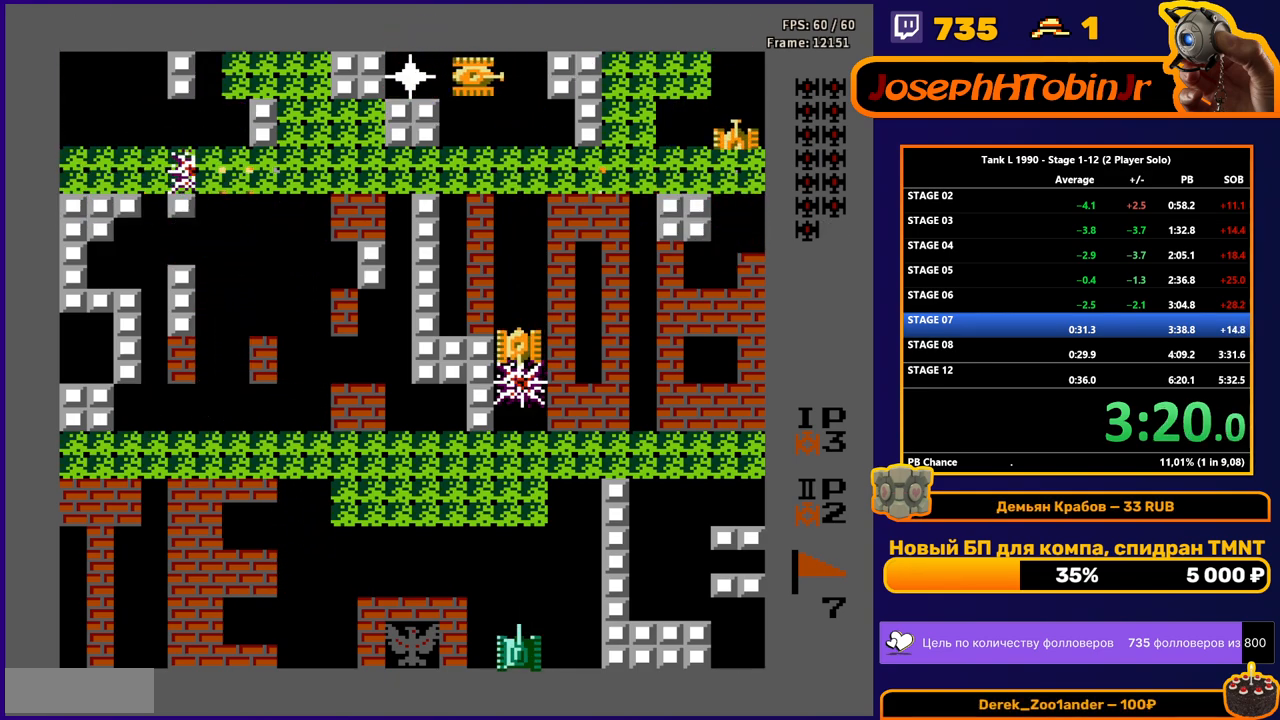
{"buttons": ["B", "DPAD_RIGHT"], "events": []}
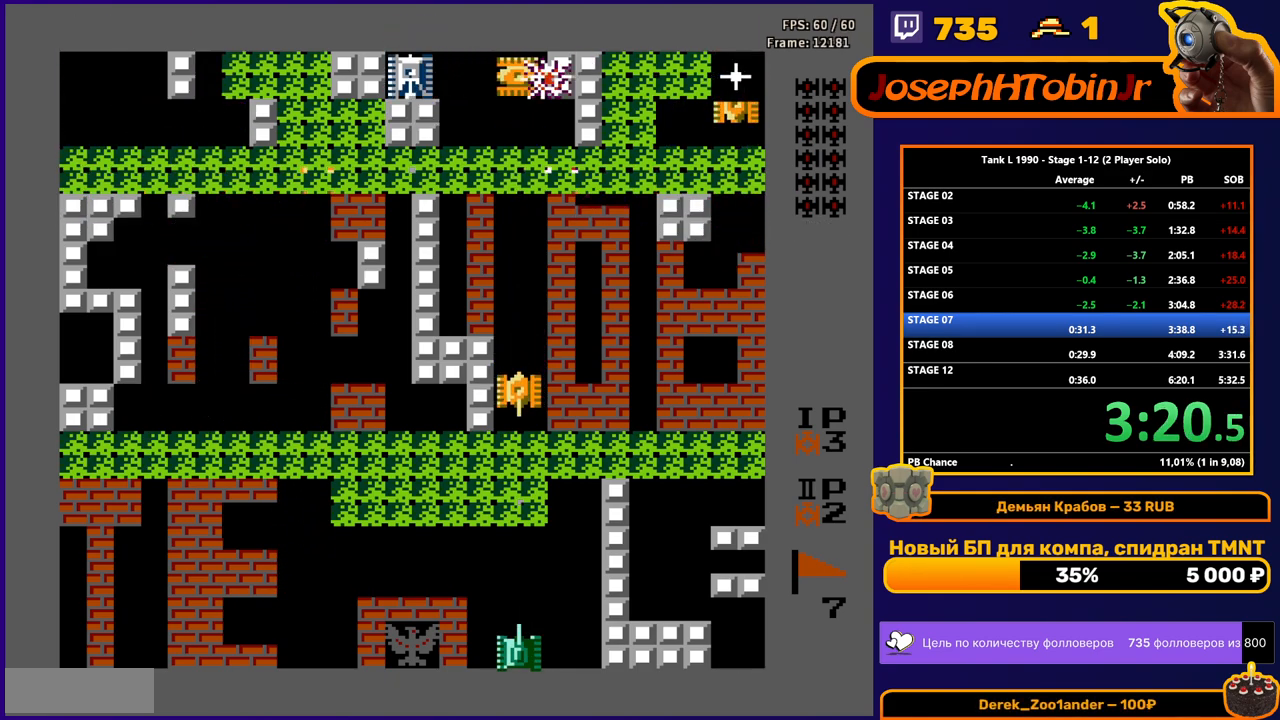
{"buttons": ["B", "DPAD_RIGHT"], "events": []}
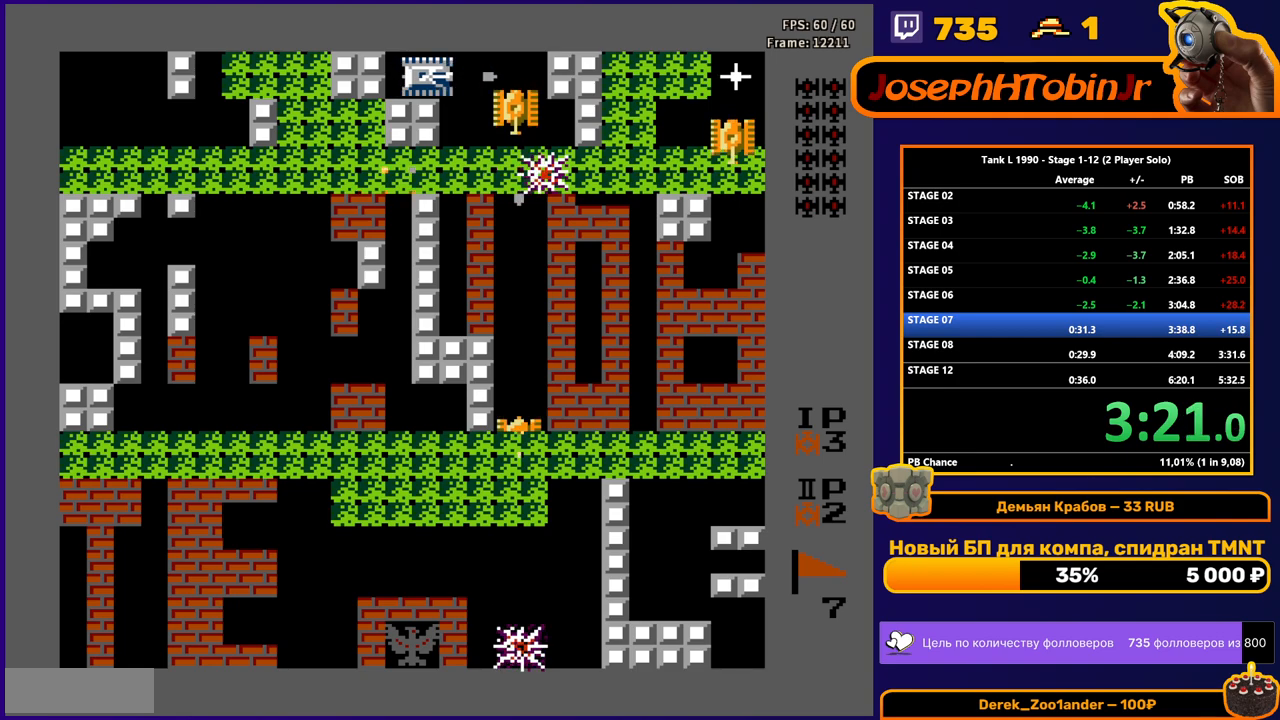
{"buttons": ["B", "DPAD_RIGHT"], "events": [[150, "DPAD_RIGHT", "up"], [333, "DPAD_RIGHT", "down"]]}
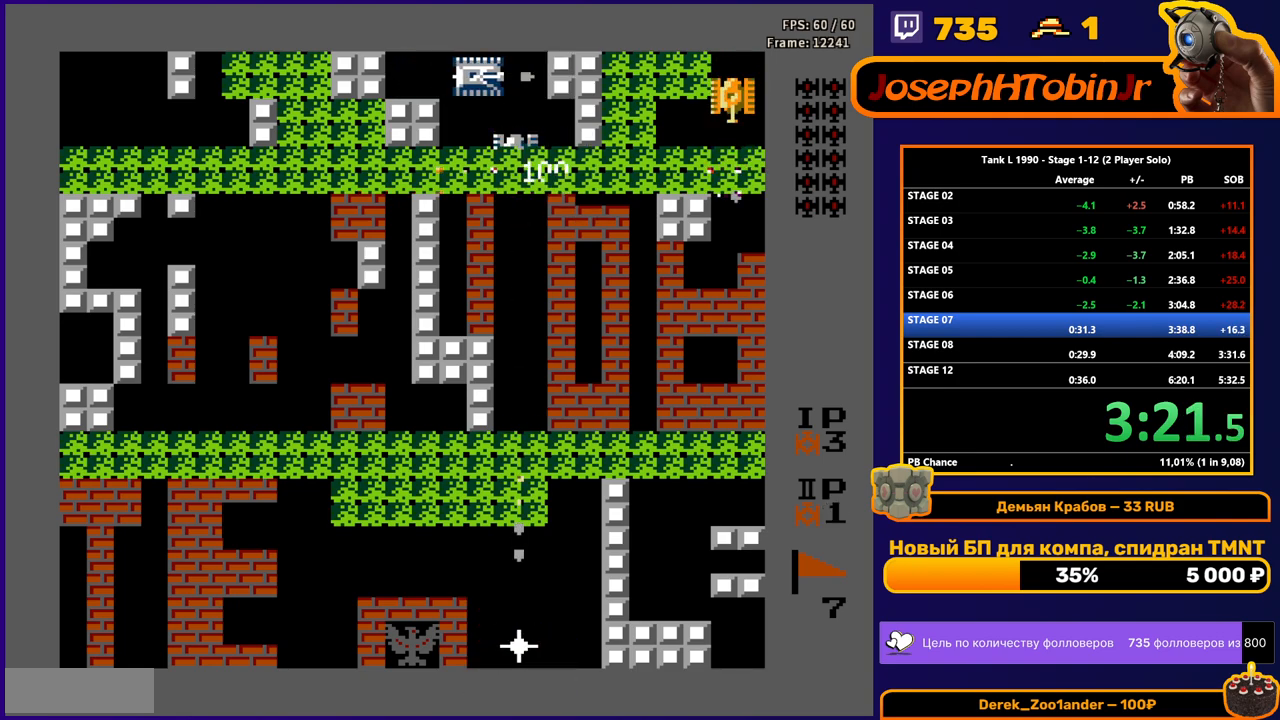
{"buttons": ["DPAD_UP"], "events": [[334, "B", "up"], [501, "DPAD_RIGHT", "up"], [501, "DPAD_UP", "down"]]}
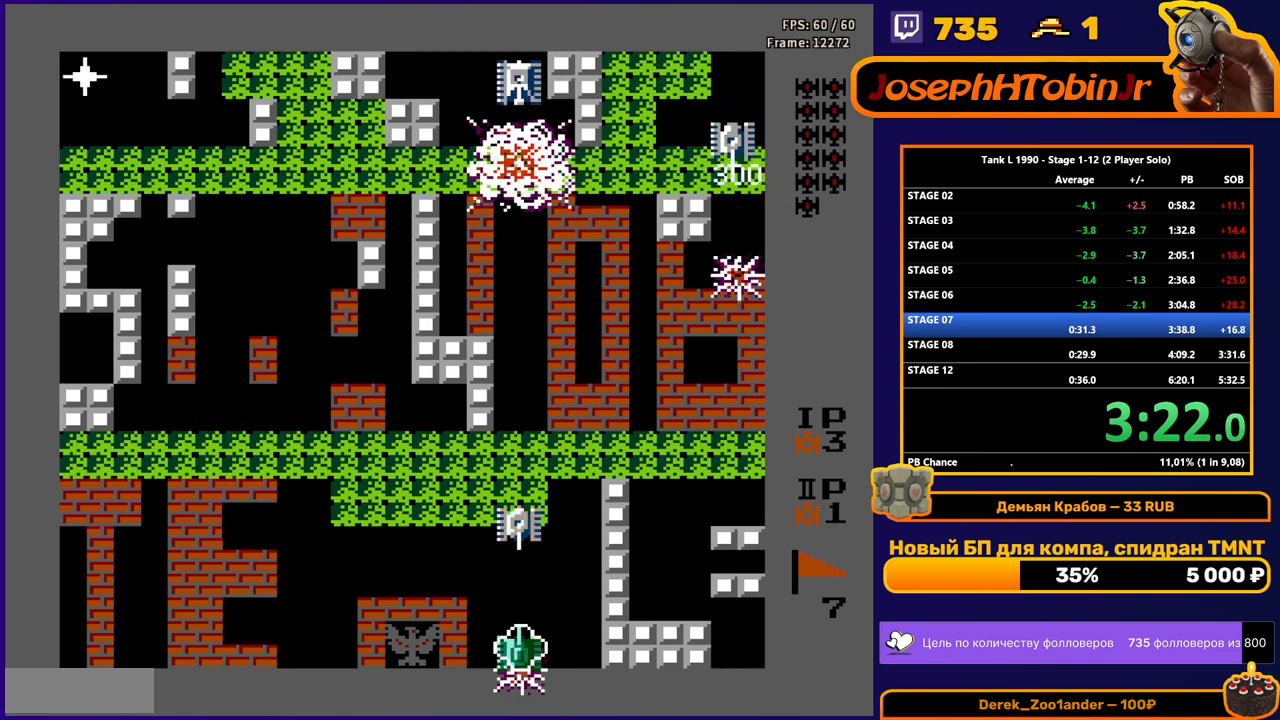
{"buttons": ["B", "DPAD_DOWN"], "events": [[50, "B", "down"], [133, "DPAD_UP", "up"], [333, "B", "up"], [350, "DPAD_DOWN", "down"], [417, "B", "down"]]}
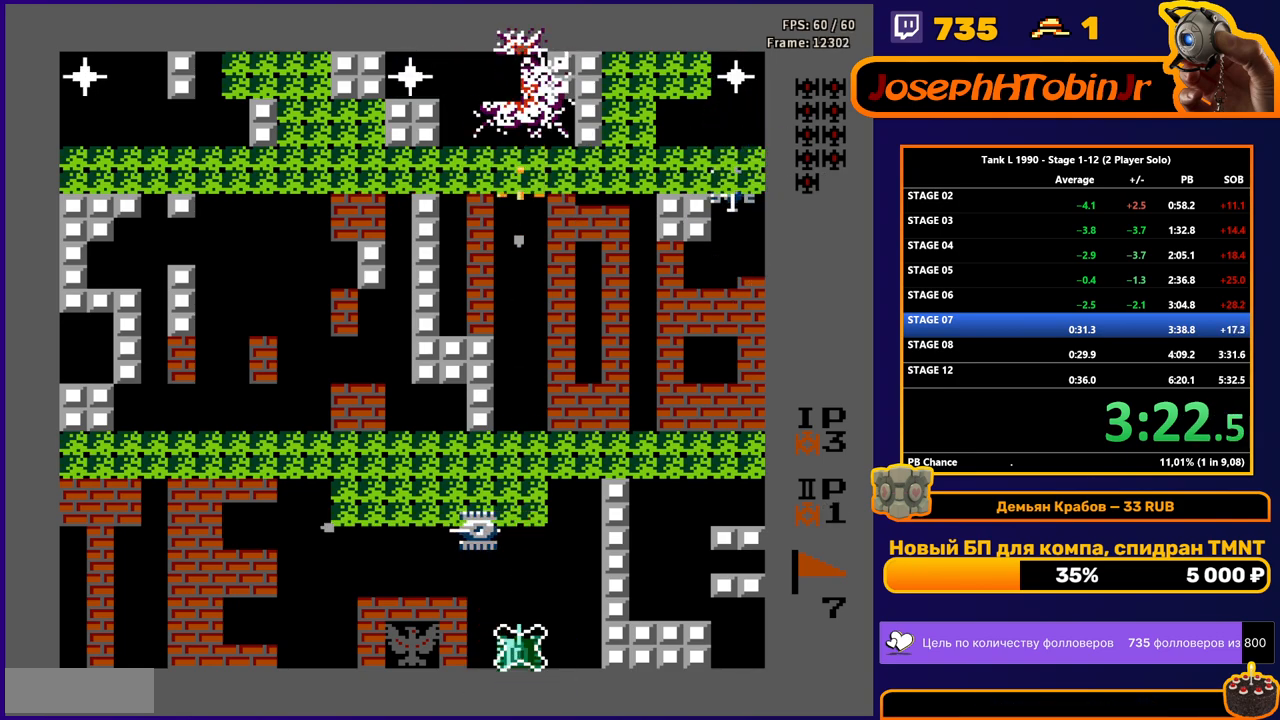
{"buttons": ["DPAD_DOWN"], "events": [[117, "DPAD_DOWN", "up"], [201, "B", "up"], [301, "DPAD_DOWN", "down"]]}
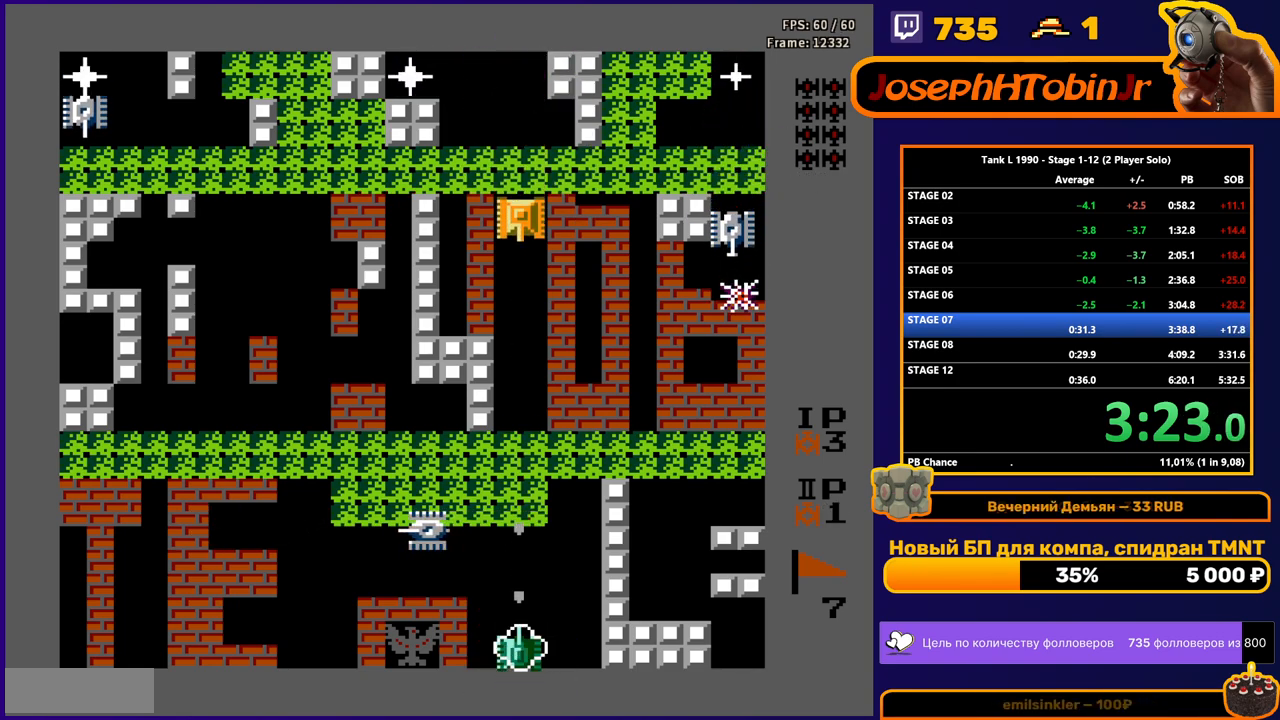
{"buttons": ["B"], "events": [[317, "DPAD_DOWN", "up"], [333, "DPAD_RIGHT", "down"], [350, "B", "down"], [450, "DPAD_RIGHT", "up"]]}
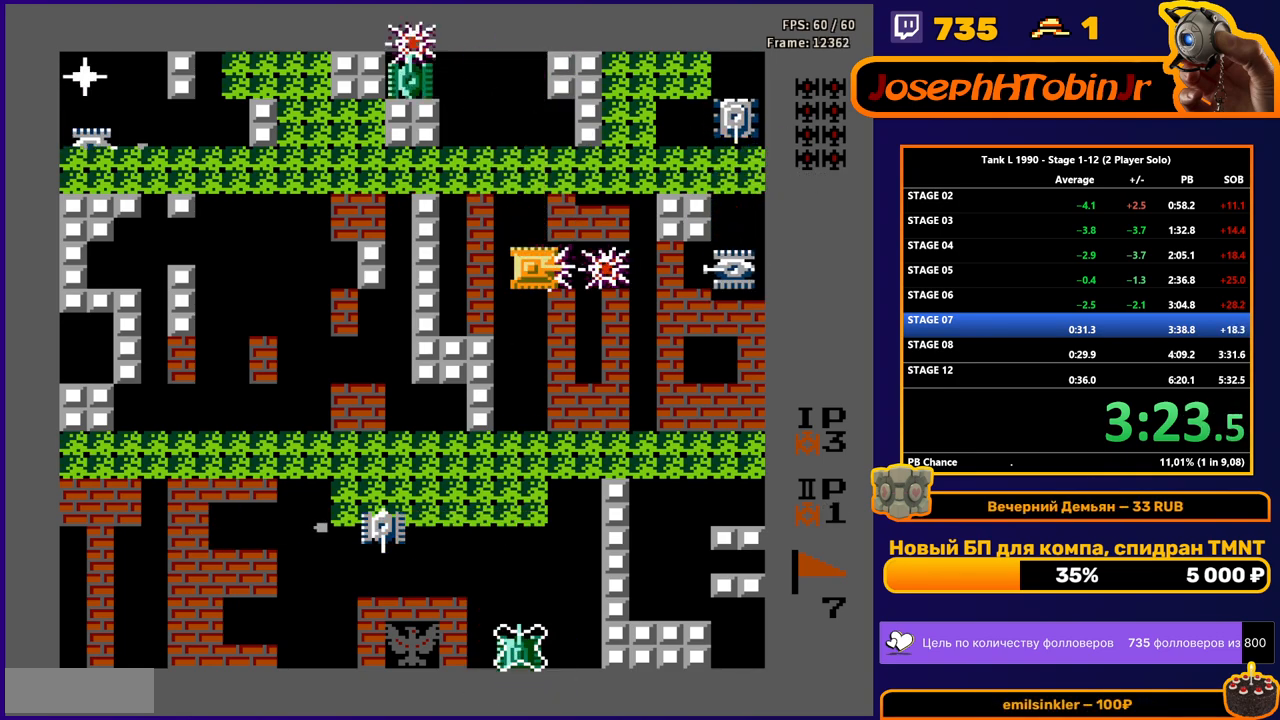
{"buttons": ["DPAD_LEFT"], "events": [[367, "DPAD_LEFT", "down"], [384, "B", "up"]]}
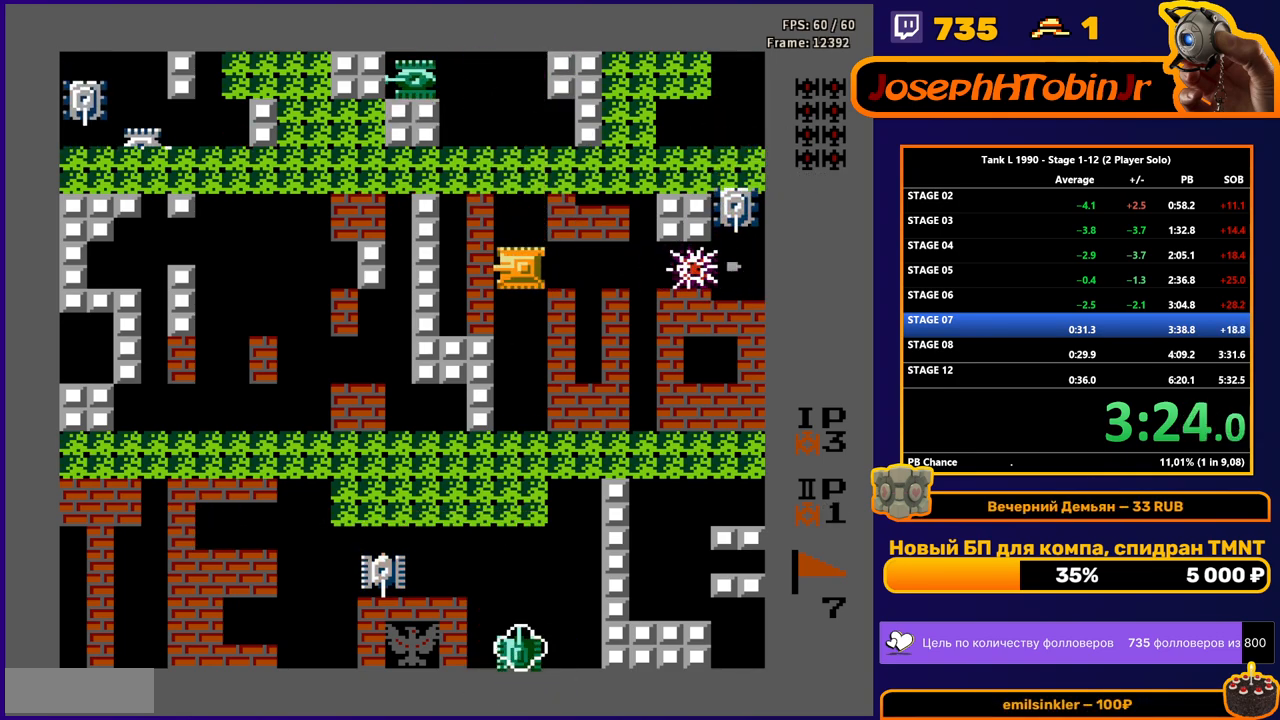
{"buttons": ["B"], "events": [[33, "DPAD_LEFT", "up"], [50, "DPAD_RIGHT", "down"], [117, "B", "down"], [183, "DPAD_RIGHT", "up"]]}
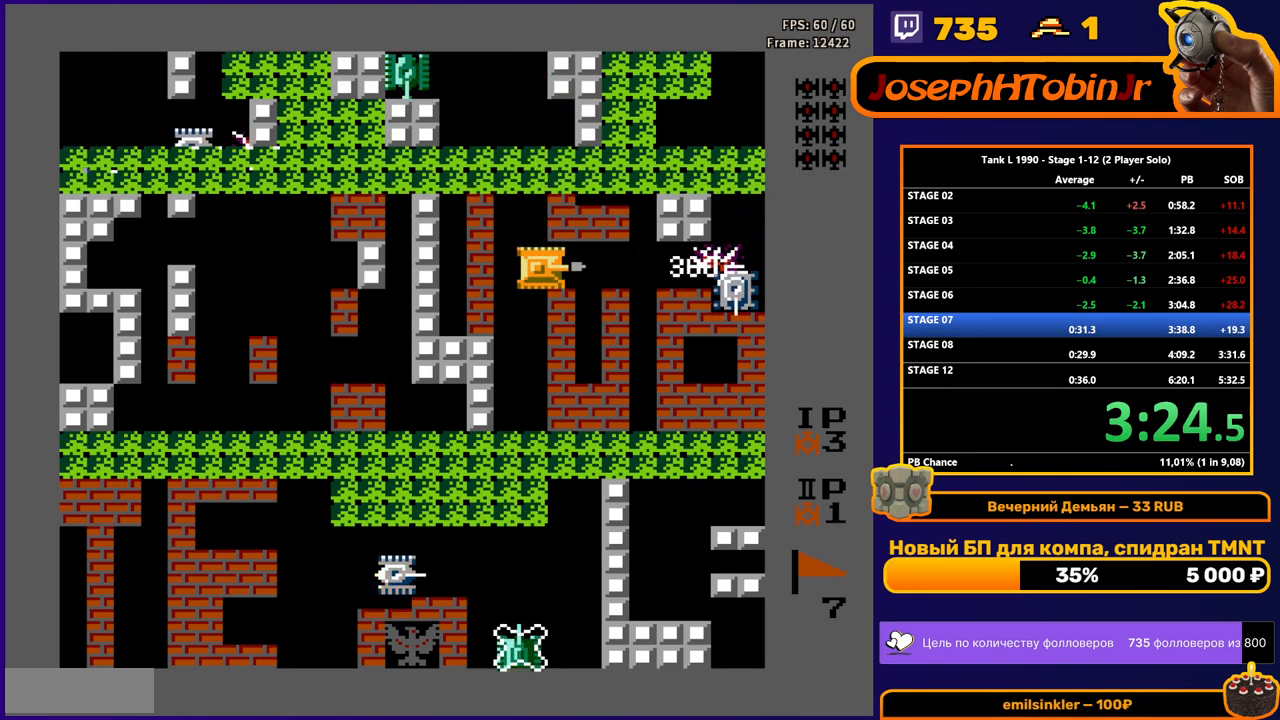
{"buttons": [], "events": [[100, "DPAD_LEFT", "down"], [167, "B", "up"], [234, "B", "down"], [384, "B", "up"], [384, "DPAD_LEFT", "up"]]}
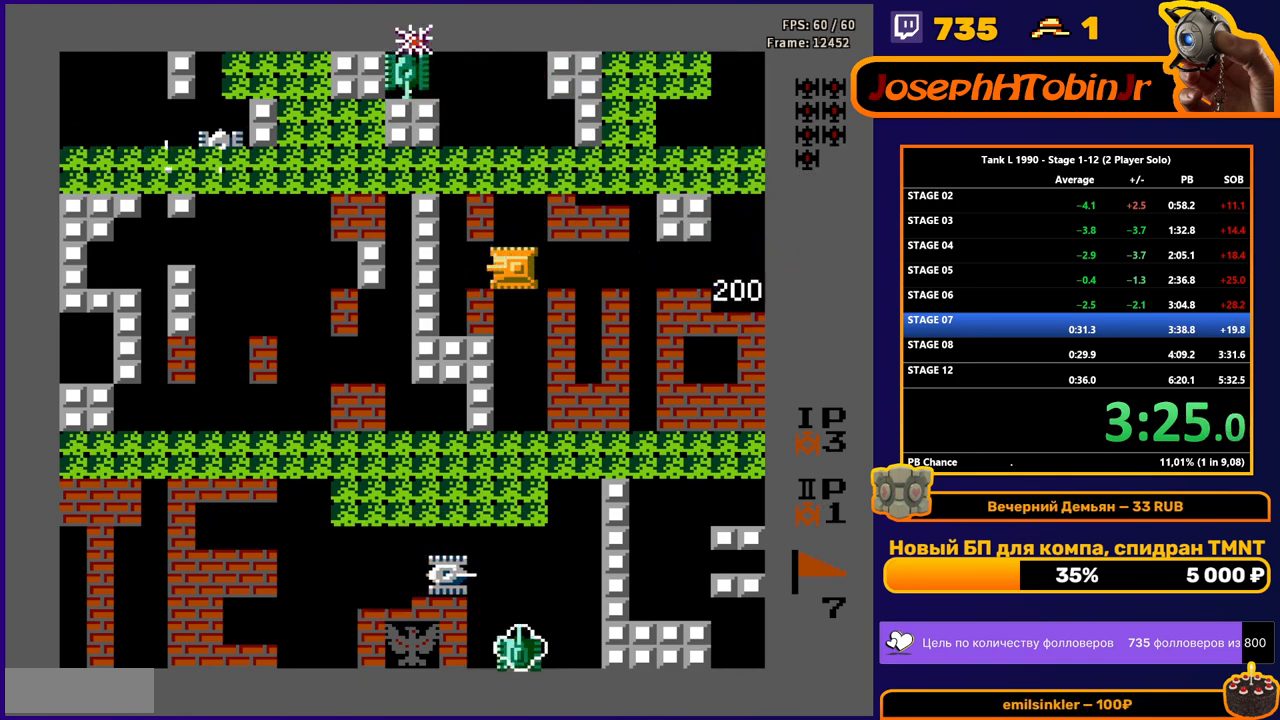
{"buttons": ["B"], "events": [[16, "DPAD_DOWN", "down"], [183, "B", "down"], [400, "DPAD_DOWN", "up"]]}
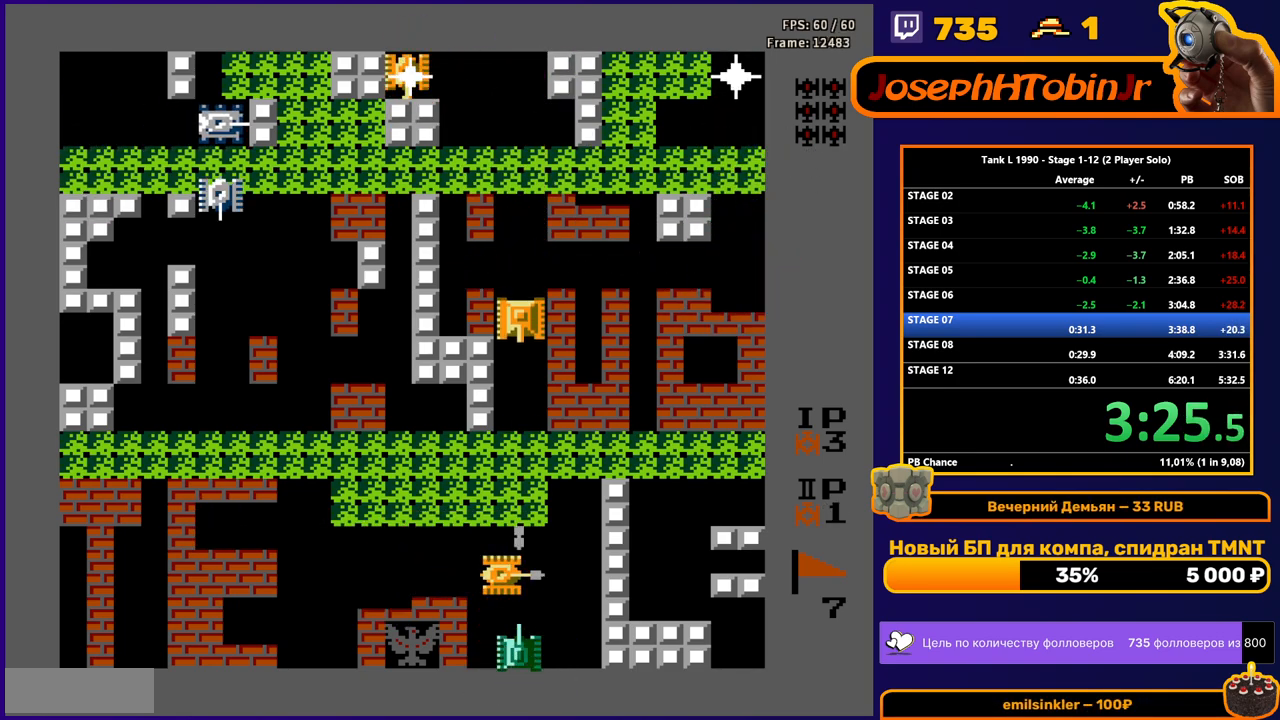
{"buttons": ["B", "DPAD_UP"], "events": [[301, "DPAD_UP", "down"], [351, "B", "up"], [501, "B", "down"]]}
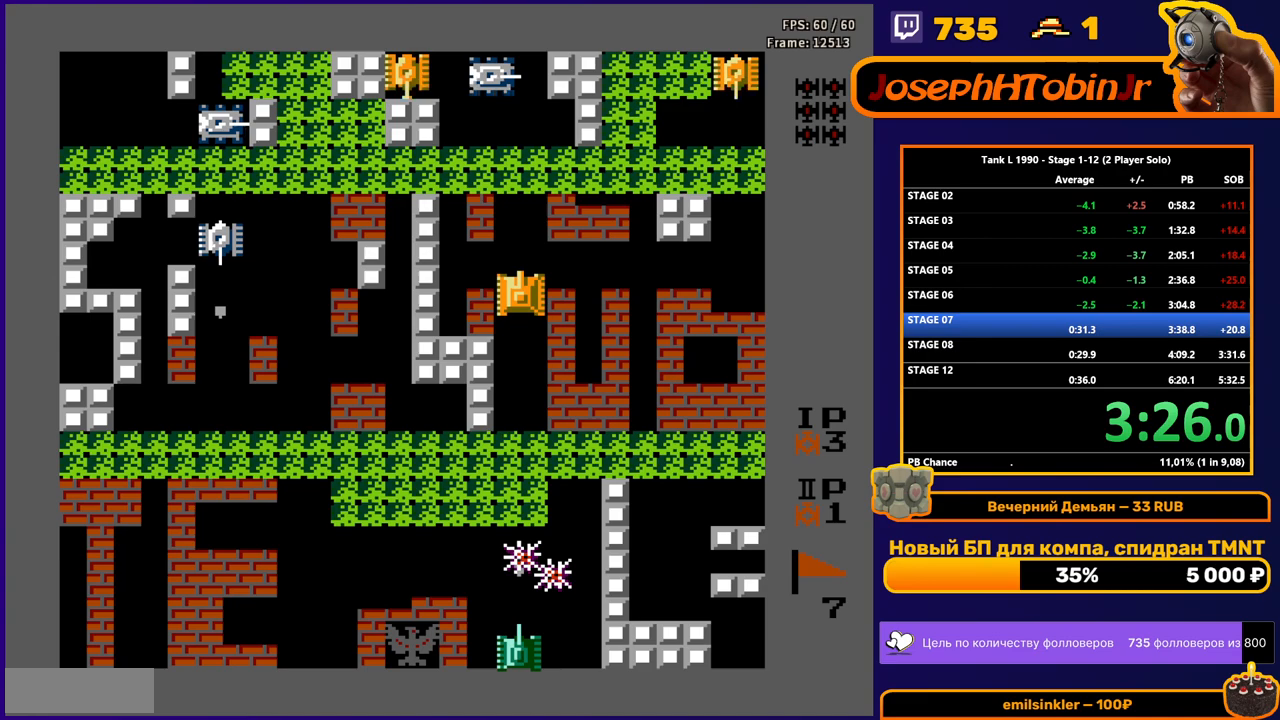
{"buttons": ["B", "DPAD_LEFT"], "events": [[200, "DPAD_UP", "up"], [350, "B", "up"], [350, "DPAD_DOWN", "down"], [400, "DPAD_DOWN", "up"], [417, "DPAD_LEFT", "down"], [484, "B", "down"]]}
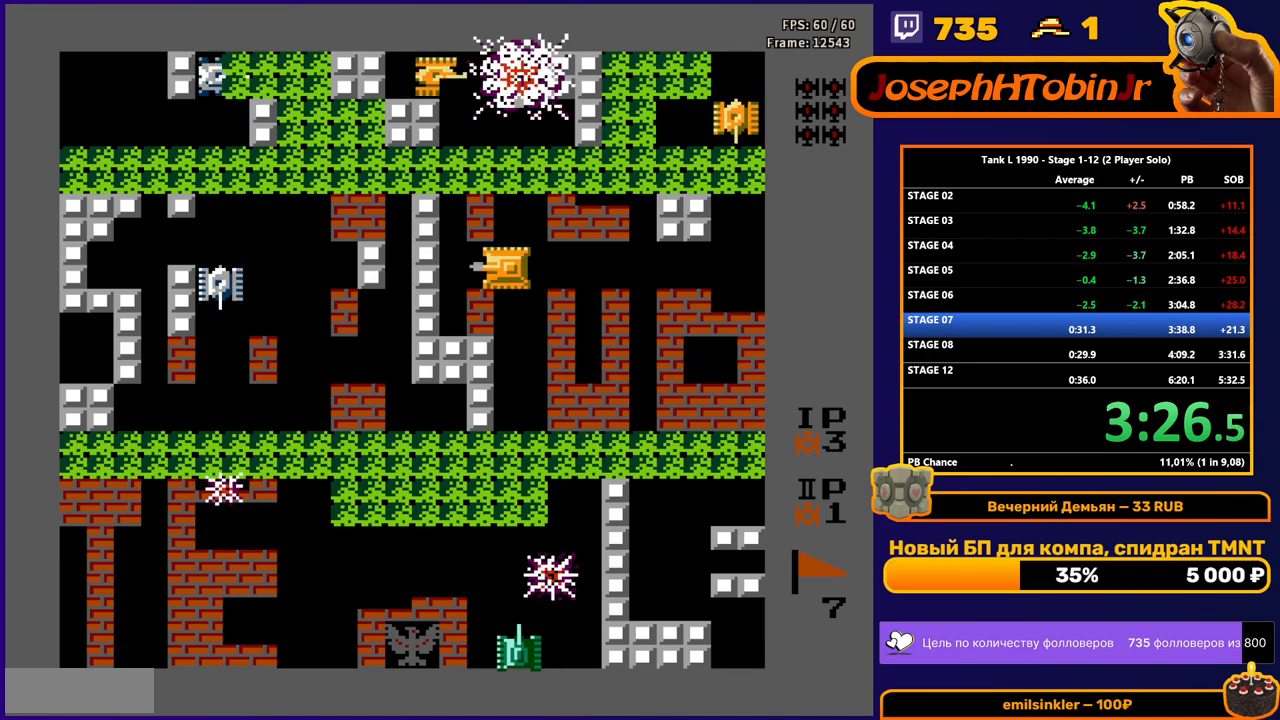
{"buttons": ["DPAD_RIGHT"], "events": [[284, "DPAD_LEFT", "up"], [301, "B", "up"], [351, "DPAD_RIGHT", "down"]]}
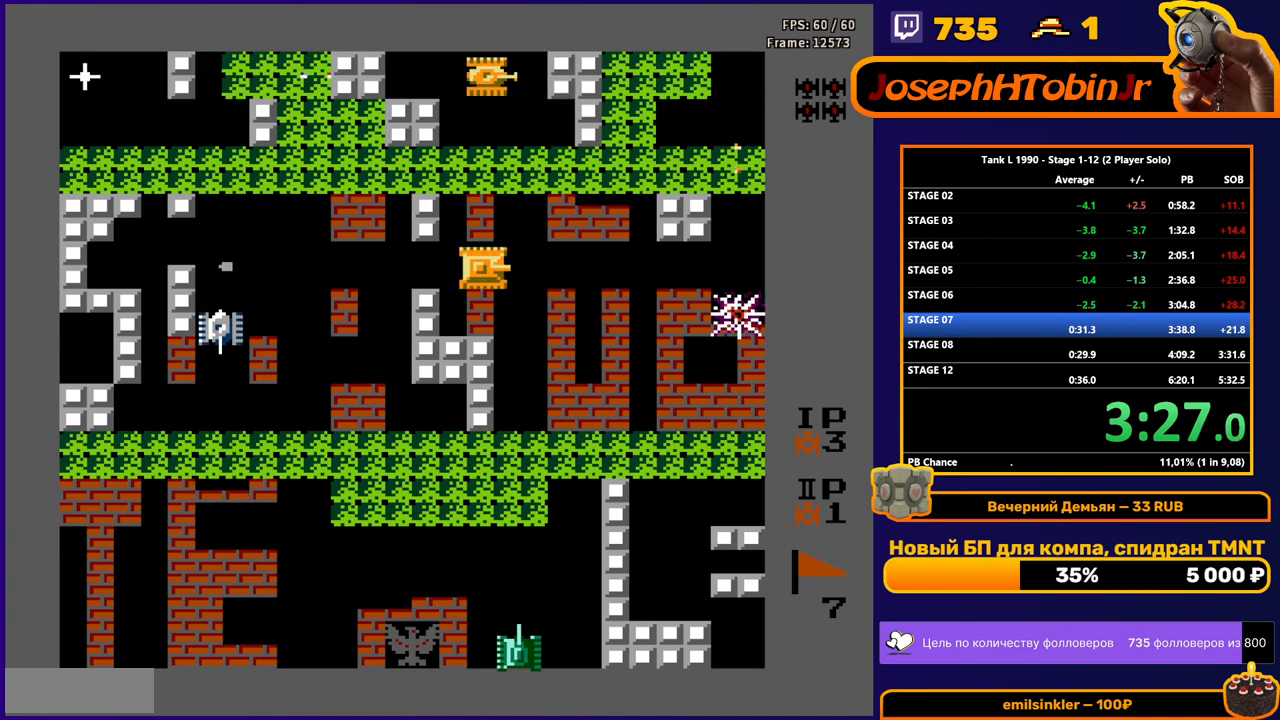
{"buttons": ["DPAD_DOWN"], "events": [[150, "DPAD_RIGHT", "up"], [150, "DPAD_UP", "down"], [200, "B", "down"], [267, "DPAD_UP", "up"], [384, "DPAD_DOWN", "down"], [467, "B", "up"]]}
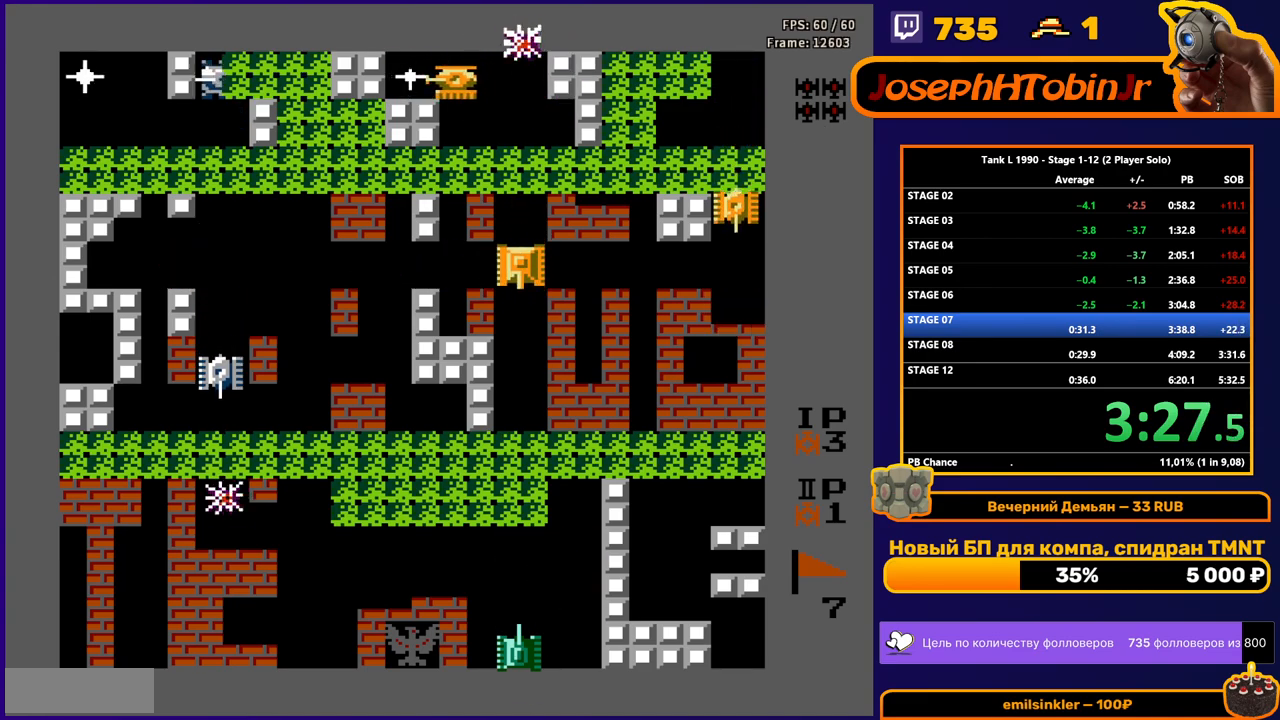
{"buttons": ["B", "DPAD_RIGHT"], "events": [[50, "DPAD_DOWN", "up"], [117, "DPAD_LEFT", "down"], [184, "DPAD_LEFT", "up"], [201, "DPAD_RIGHT", "down"], [251, "B", "down"], [334, "DPAD_RIGHT", "up"], [484, "DPAD_RIGHT", "down"]]}
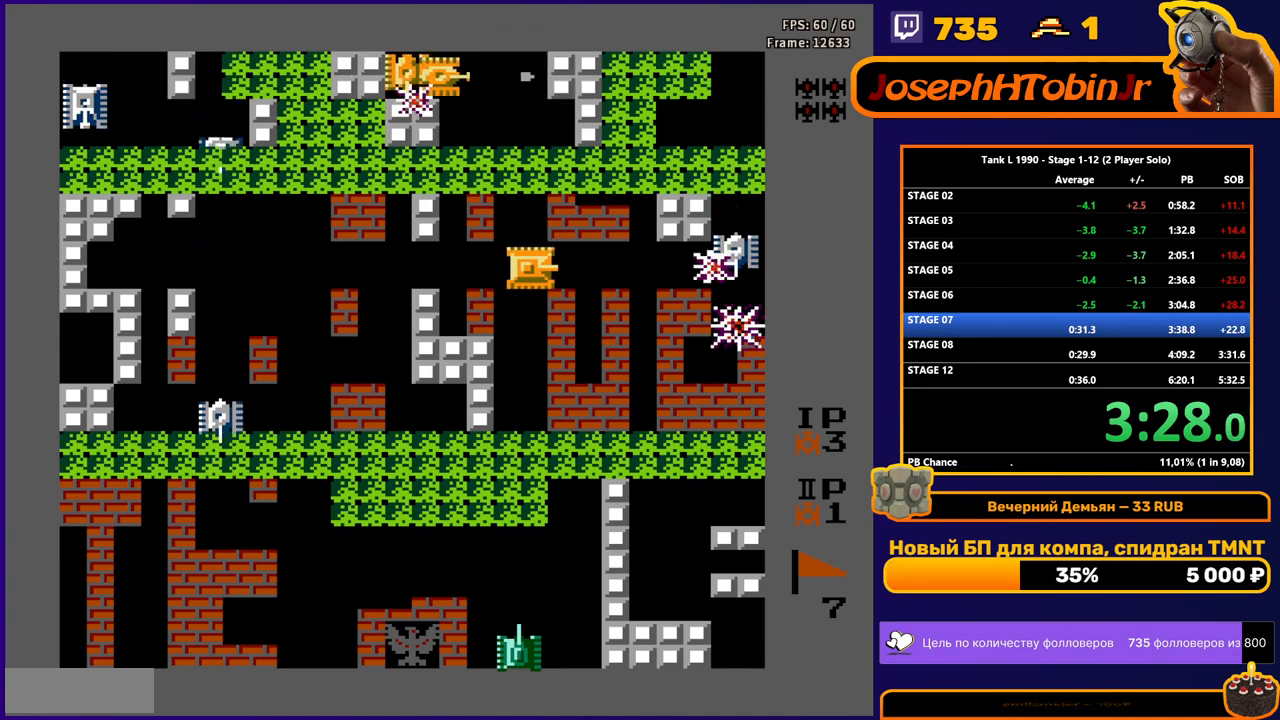
{"buttons": ["B"], "events": [[83, "DPAD_RIGHT", "up"], [200, "DPAD_LEFT", "down"], [267, "B", "up"], [367, "DPAD_UP", "down"], [384, "DPAD_LEFT", "up"], [450, "B", "down"], [484, "DPAD_UP", "up"]]}
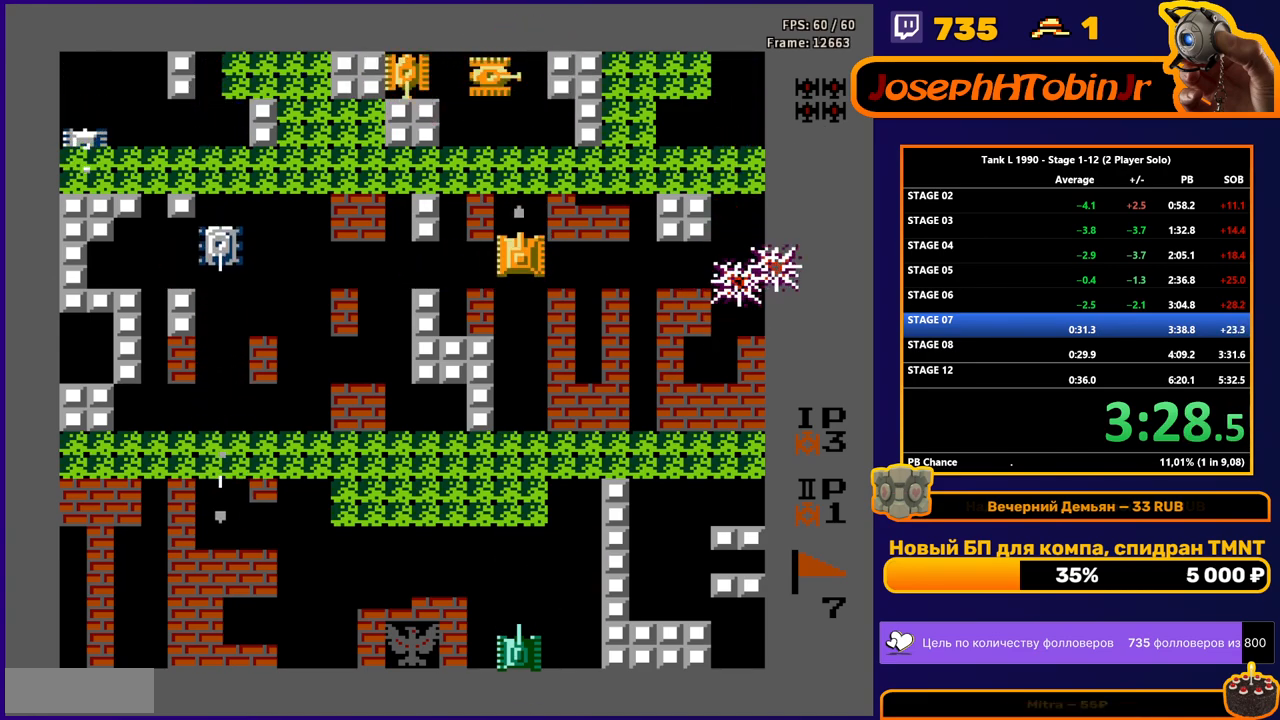
{"buttons": ["B", "DPAD_LEFT"], "events": [[167, "DPAD_DOWN", "down"], [234, "B", "up"], [234, "DPAD_DOWN", "up"], [234, "DPAD_LEFT", "down"], [367, "B", "down"]]}
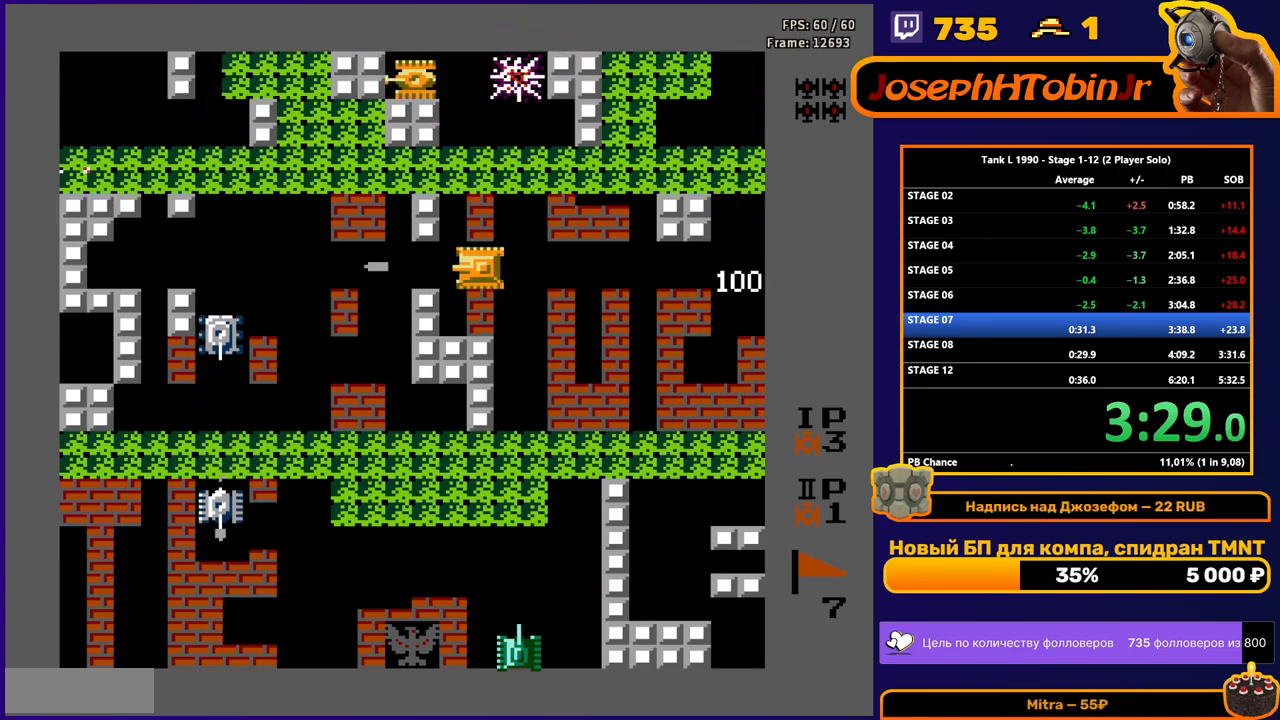
{"buttons": ["DPAD_LEFT"], "events": [[167, "B", "up"]]}